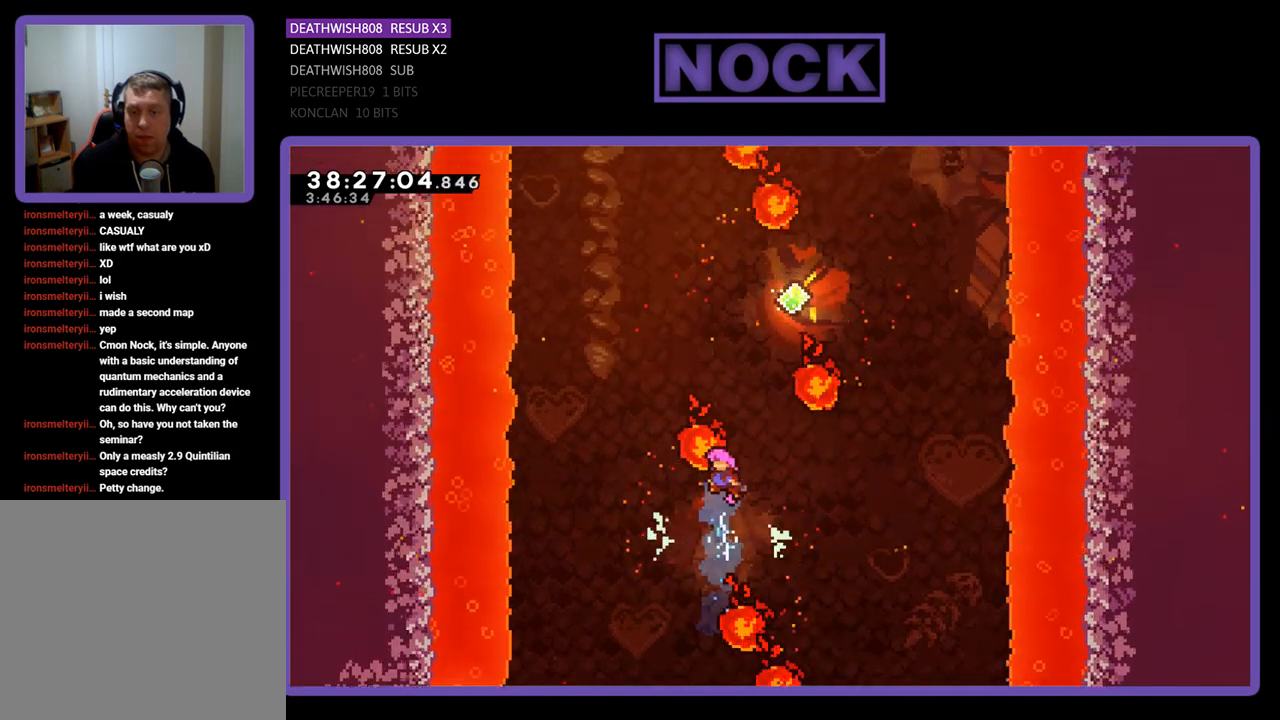
Gameplay with a controller (PlayStation layout); each line is a JSON object with the inputs held at the frame after it. "events" lists button and stick changes between this image and that frame as [ms after this image, input, new state], when the widget could be followed in between. Not read: left_stick right_stick.
{"buttons": ["CIRCLE", "R2", "DPAD_UP"], "events": [[300, "CIRCLE", "down"]]}
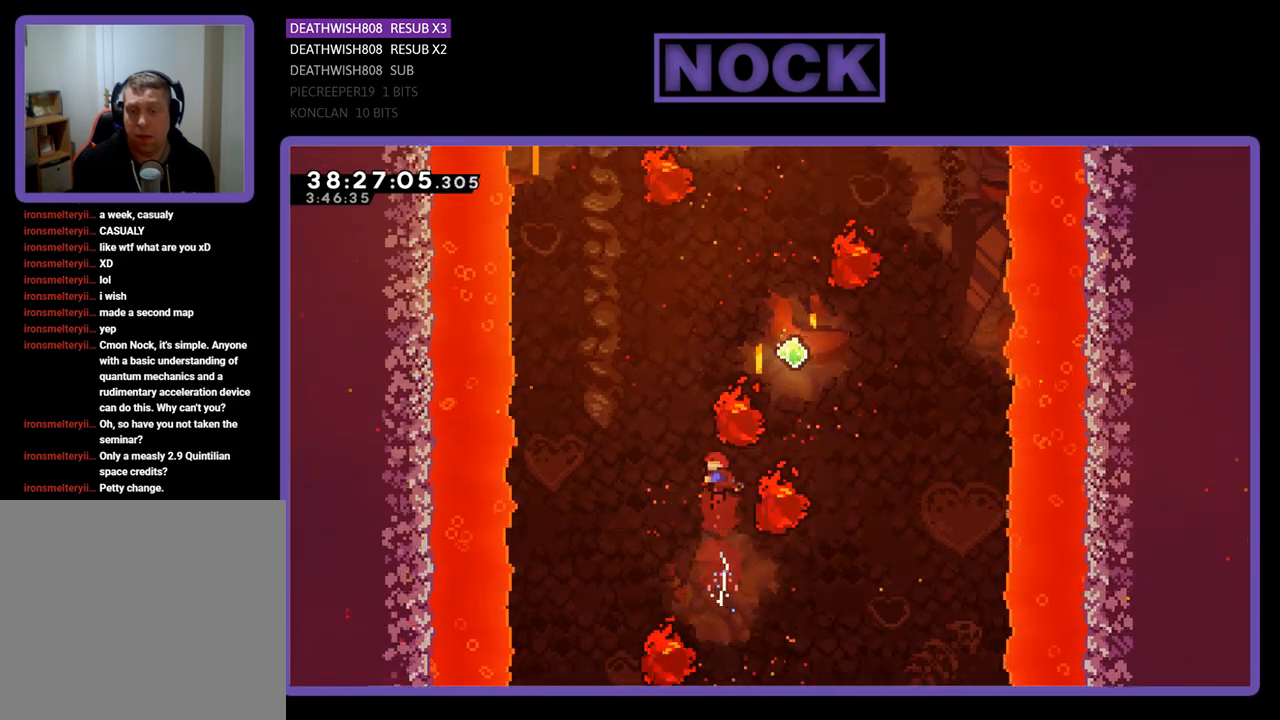
{"buttons": ["R2"], "events": [[167, "CIRCLE", "up"], [267, "DPAD_RIGHT", "down"], [433, "DPAD_RIGHT", "up"], [500, "DPAD_UP", "up"]]}
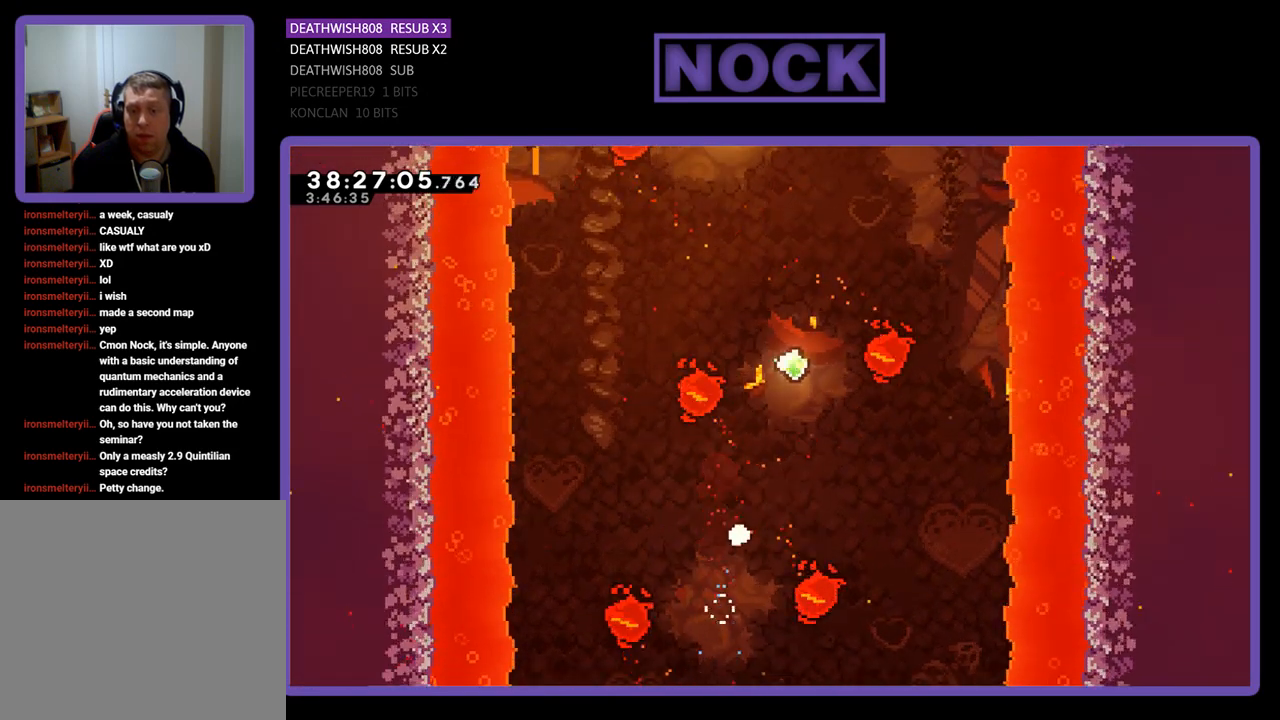
{"buttons": [], "events": [[100, "R2", "up"]]}
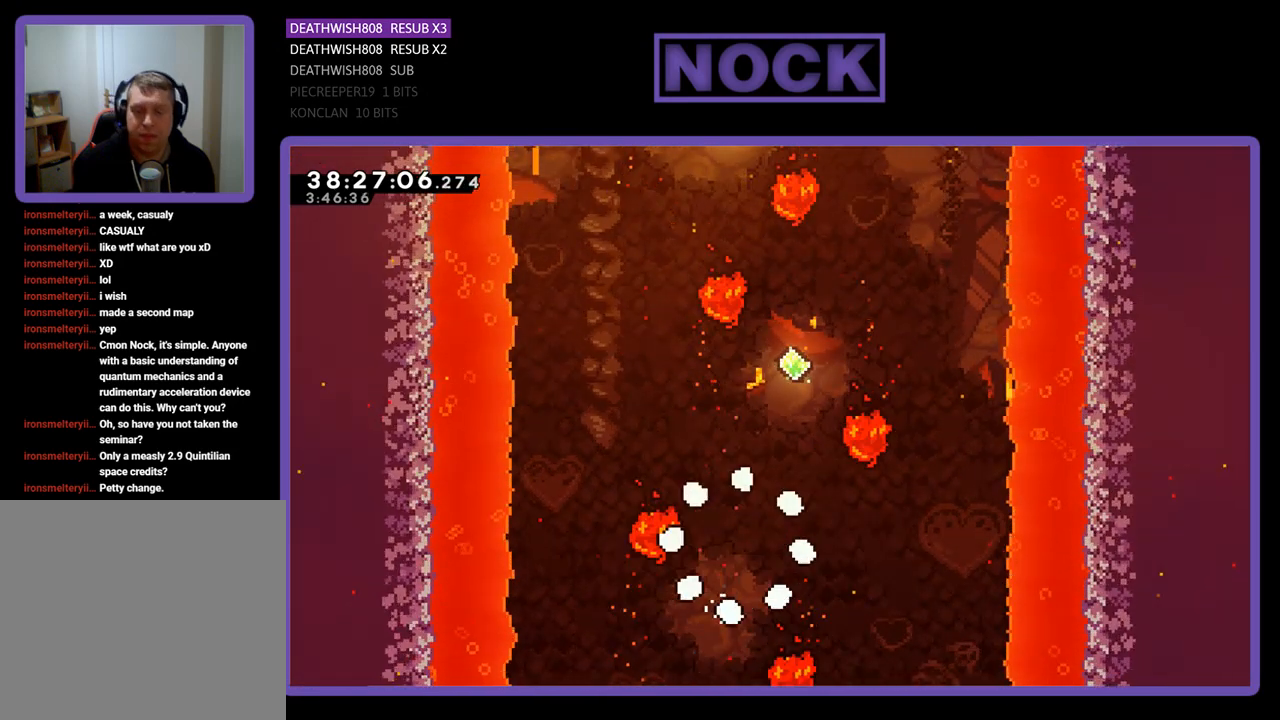
{"buttons": [], "events": []}
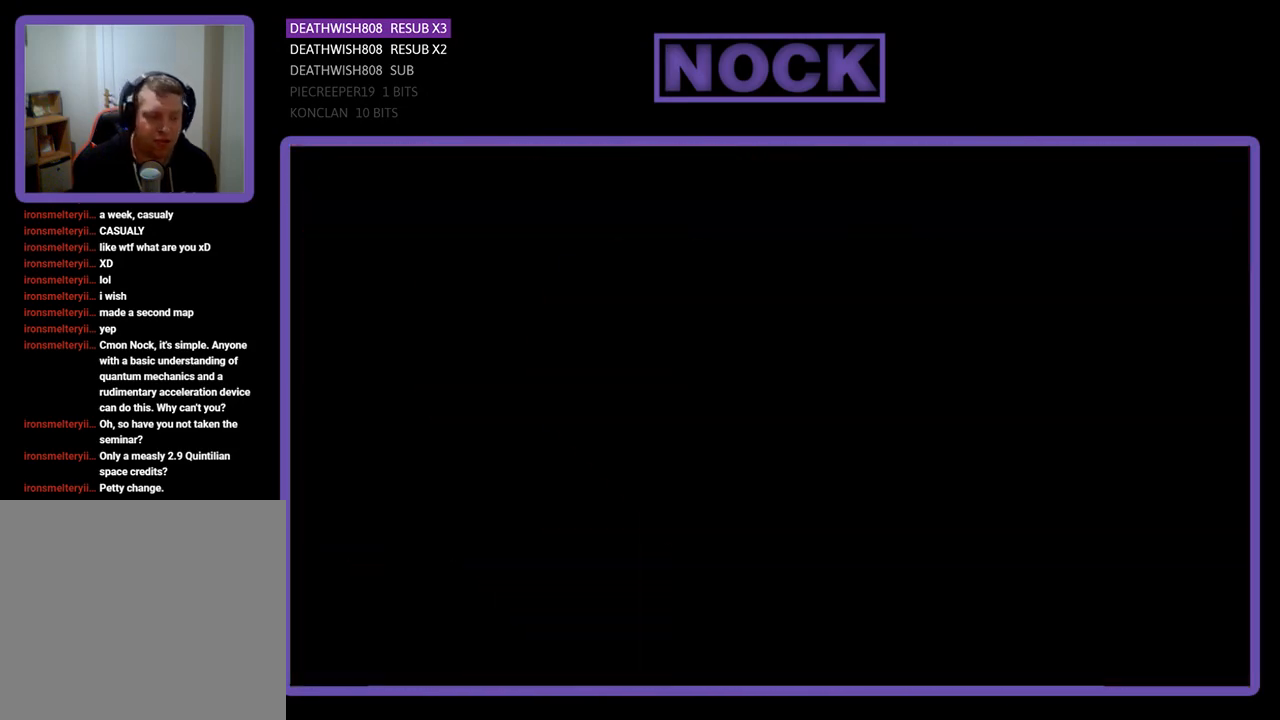
{"buttons": ["R2", "DPAD_LEFT"], "events": [[200, "R2", "down"], [433, "DPAD_LEFT", "down"]]}
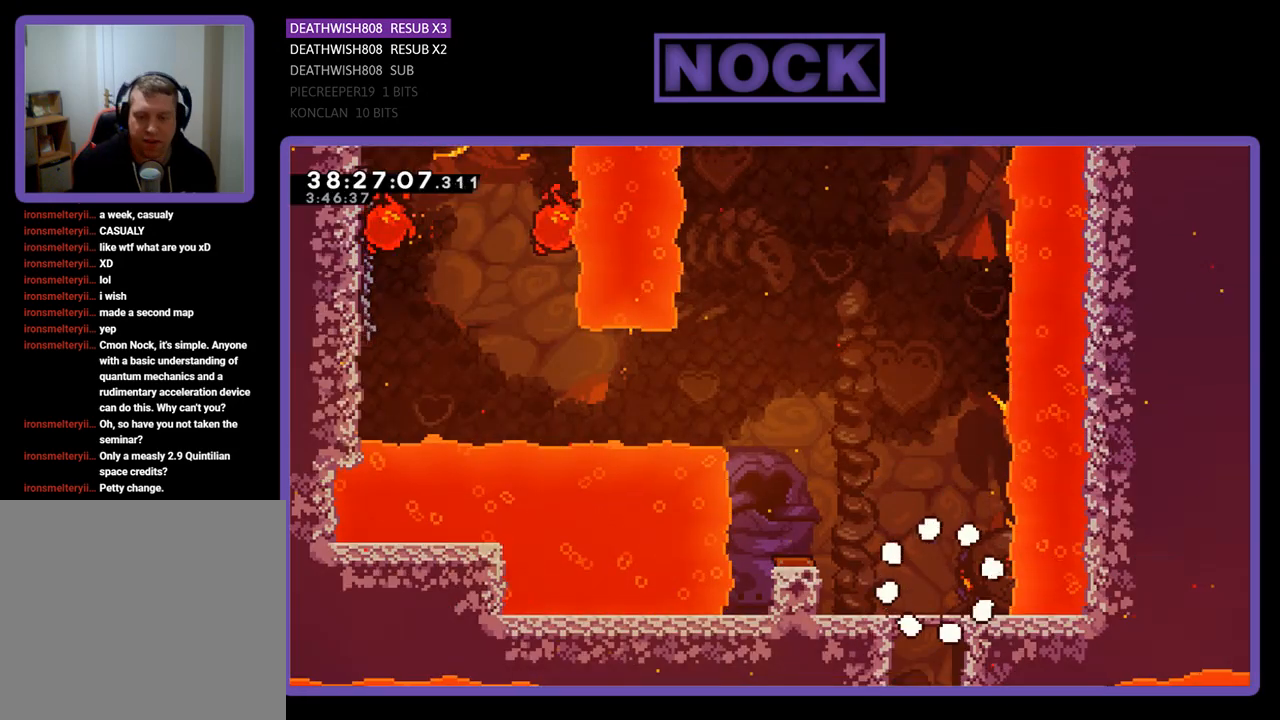
{"buttons": ["CROSS", "R2", "DPAD_LEFT"], "events": [[300, "CROSS", "down"]]}
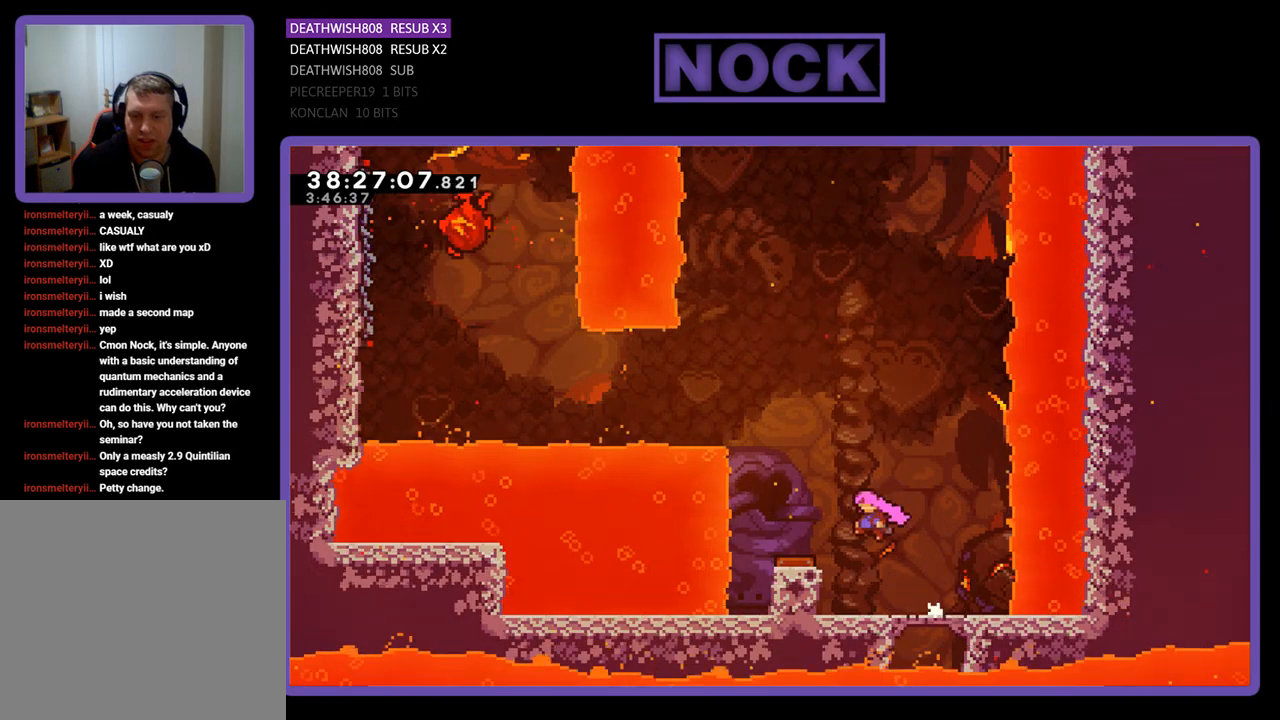
{"buttons": ["R2", "DPAD_LEFT"], "events": [[100, "CROSS", "up"]]}
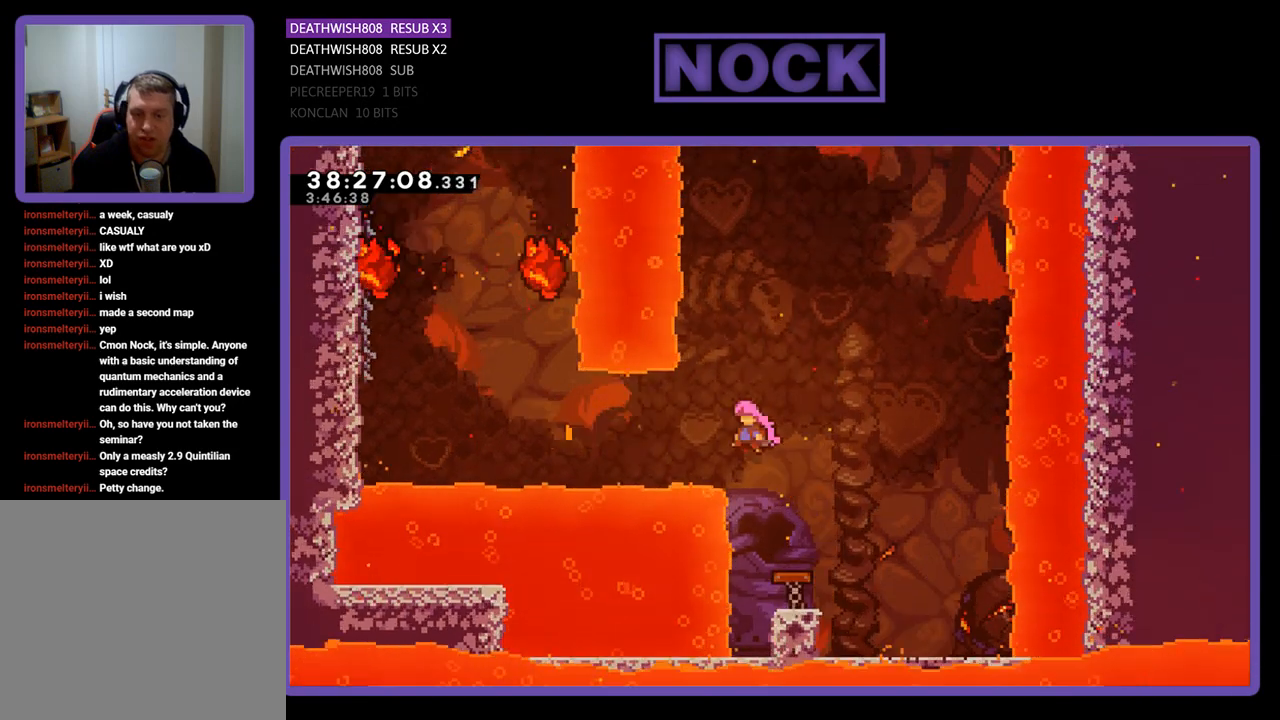
{"buttons": ["R2", "DPAD_LEFT"], "events": [[200, "CIRCLE", "down"], [433, "CIRCLE", "up"]]}
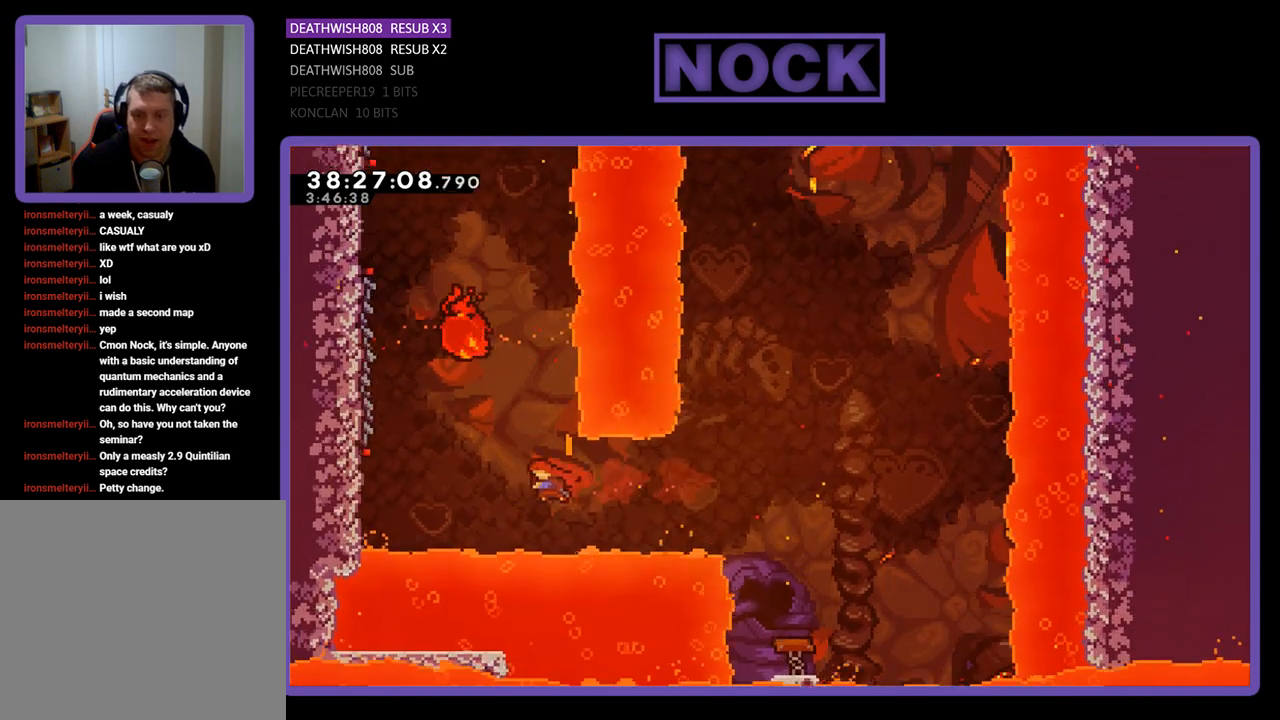
{"buttons": ["R2", "DPAD_UP", "DPAD_LEFT"], "events": [[33, "CIRCLE", "down"], [200, "DPAD_UP", "down"], [267, "CIRCLE", "up"]]}
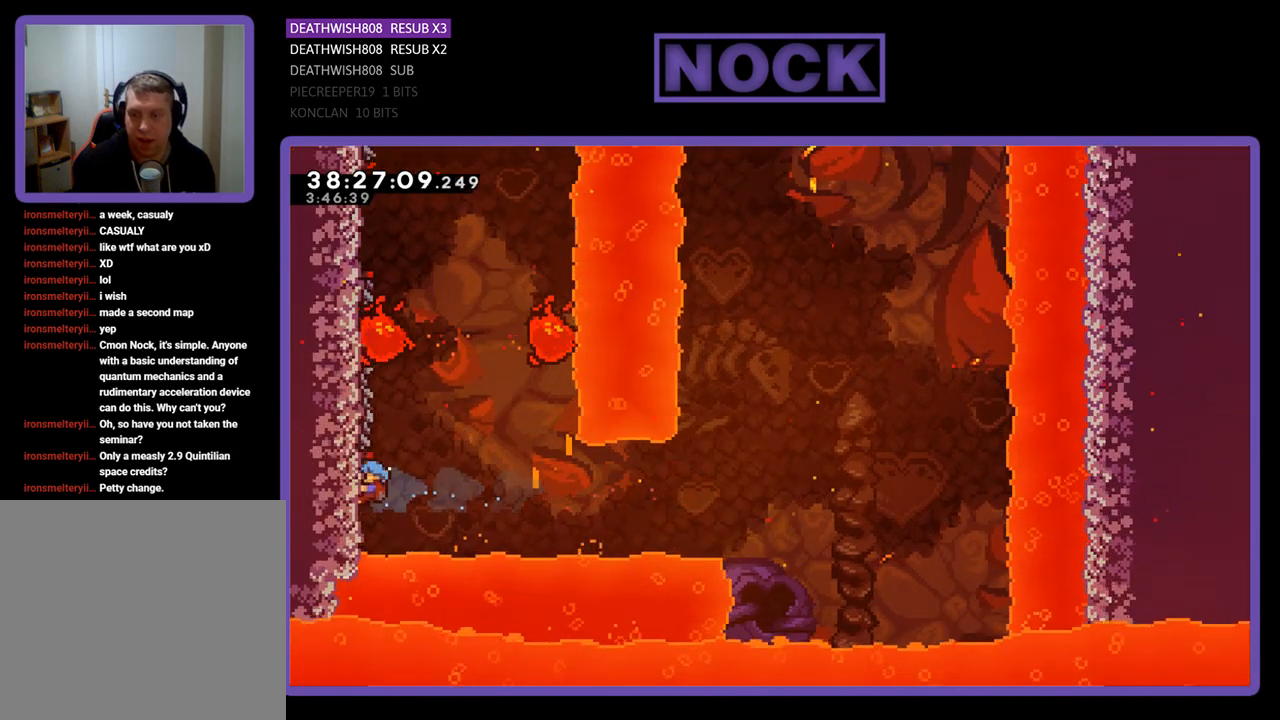
{"buttons": ["R2", "DPAD_UP"], "events": [[100, "DPAD_LEFT", "up"]]}
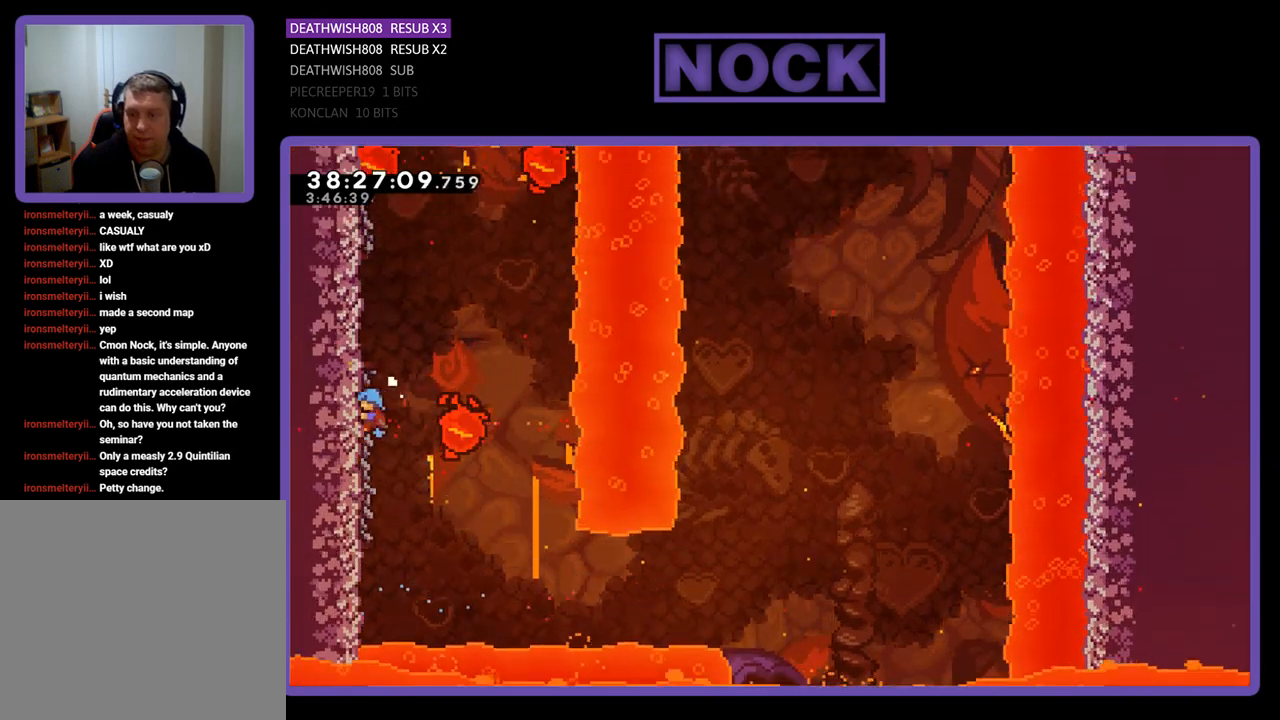
{"buttons": ["R2"], "events": [[267, "DPAD_UP", "up"]]}
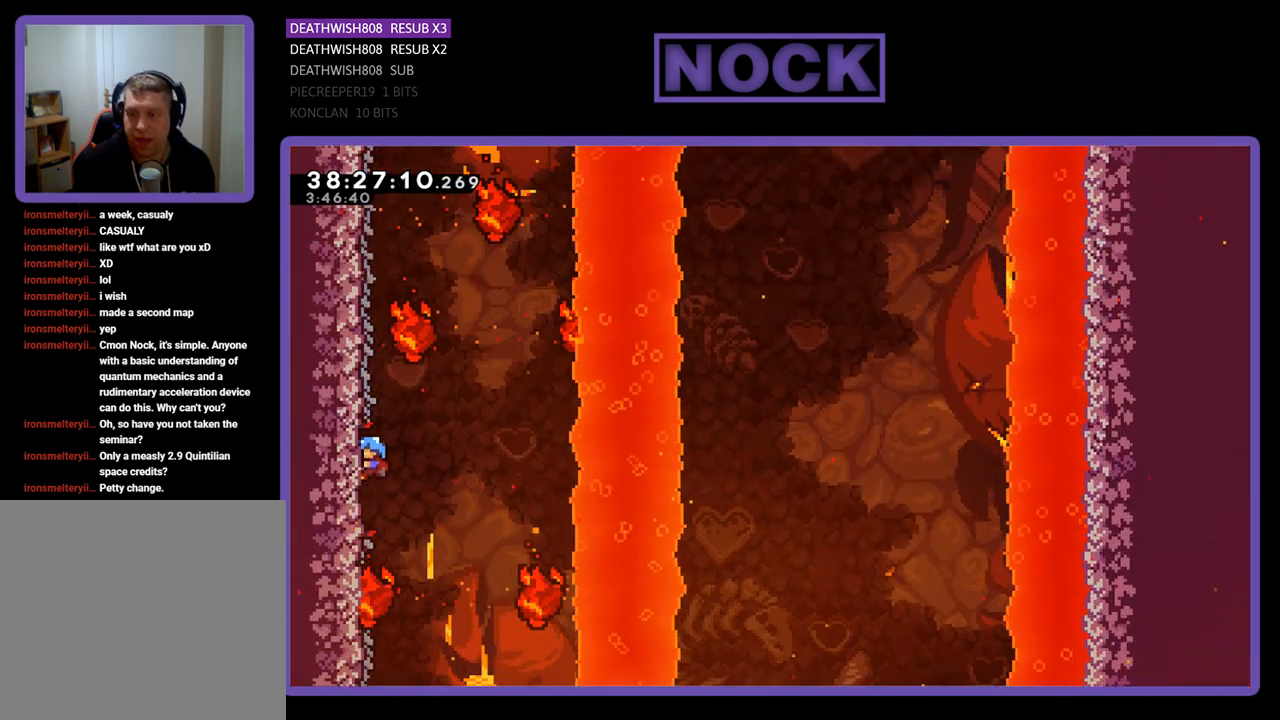
{"buttons": ["R2", "DPAD_UP"], "events": [[67, "DPAD_UP", "down"]]}
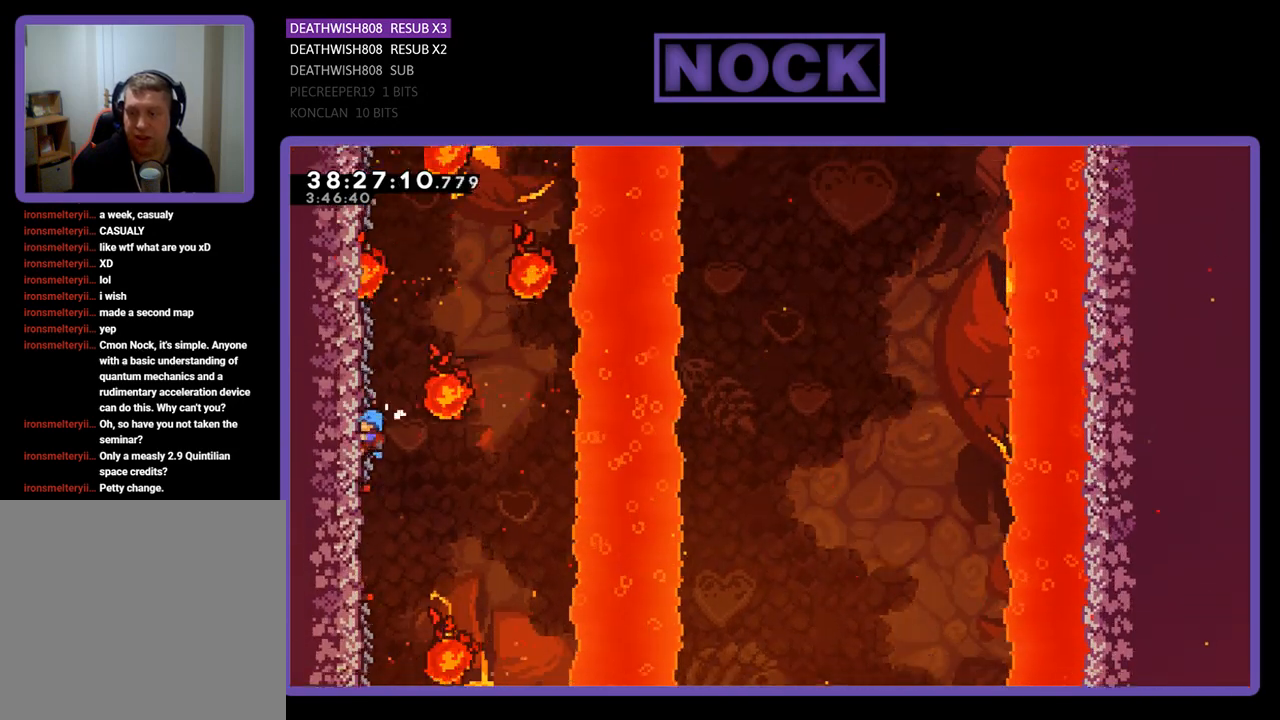
{"buttons": ["R2", "DPAD_UP"], "events": []}
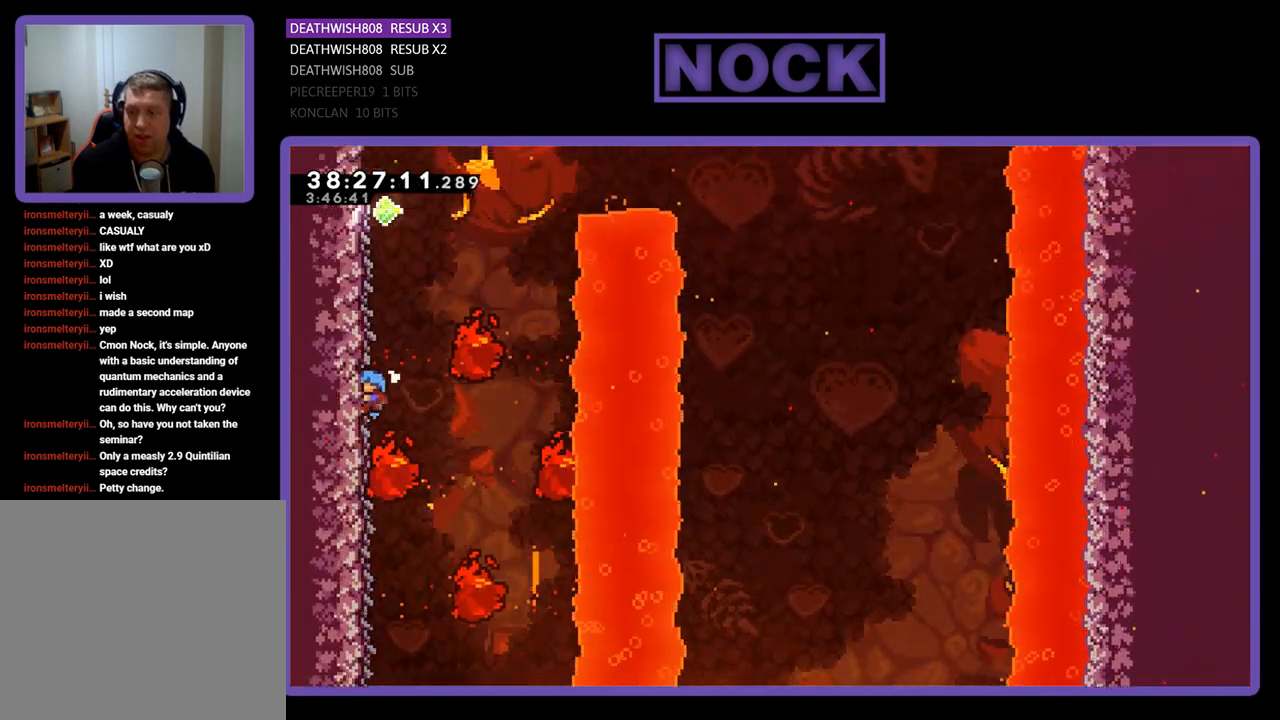
{"buttons": ["R2"], "events": [[400, "DPAD_UP", "up"]]}
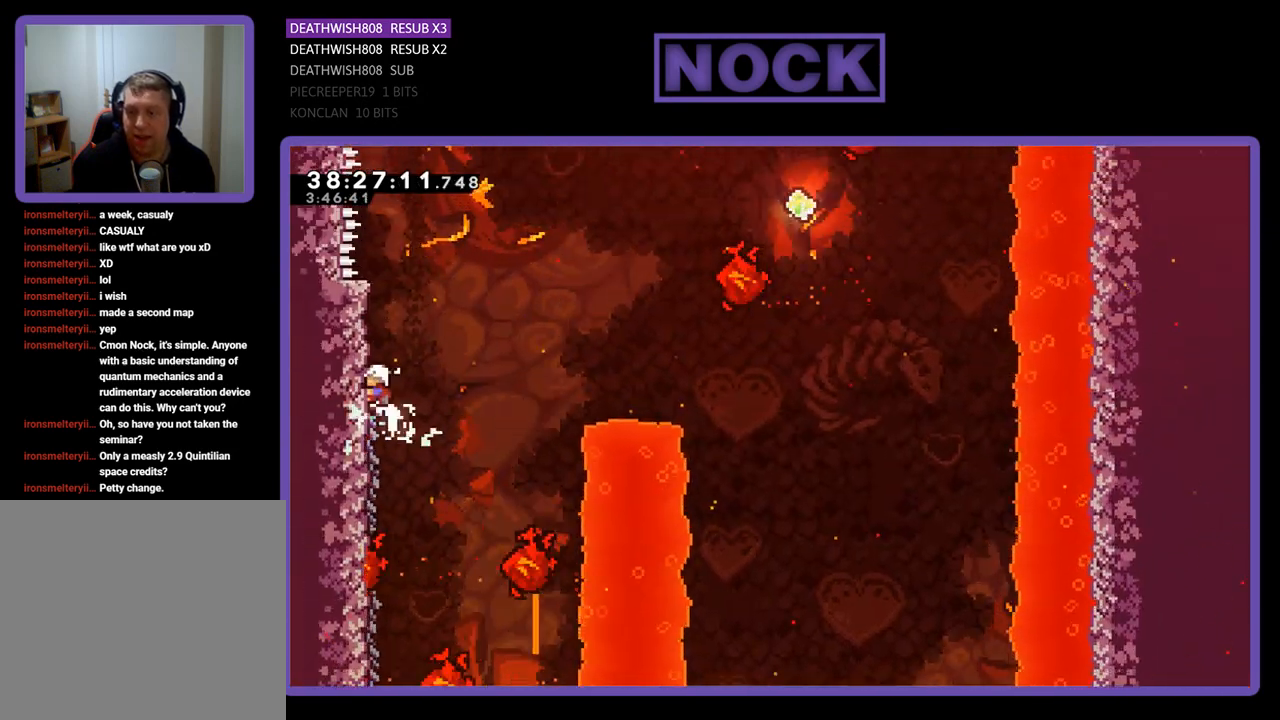
{"buttons": ["R2", "DPAD_RIGHT"], "events": [[300, "DPAD_RIGHT", "down"]]}
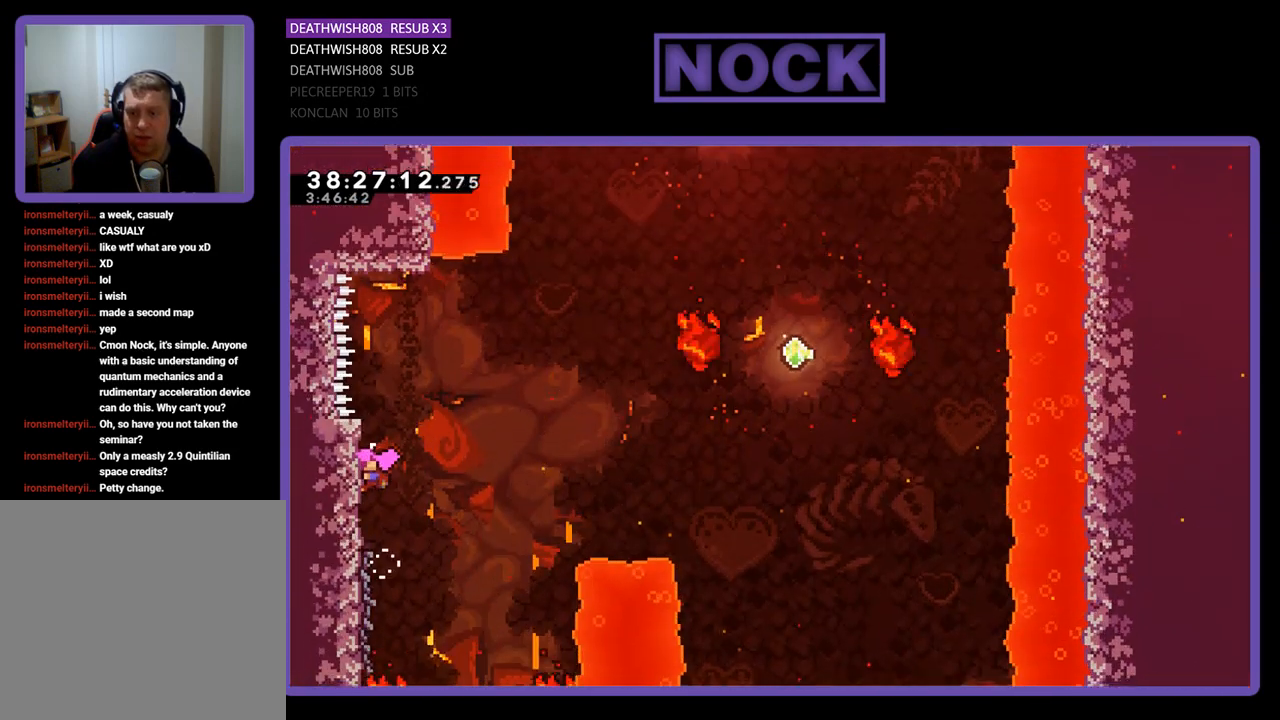
{"buttons": ["CROSS", "R2", "DPAD_RIGHT"], "events": [[333, "CROSS", "down"]]}
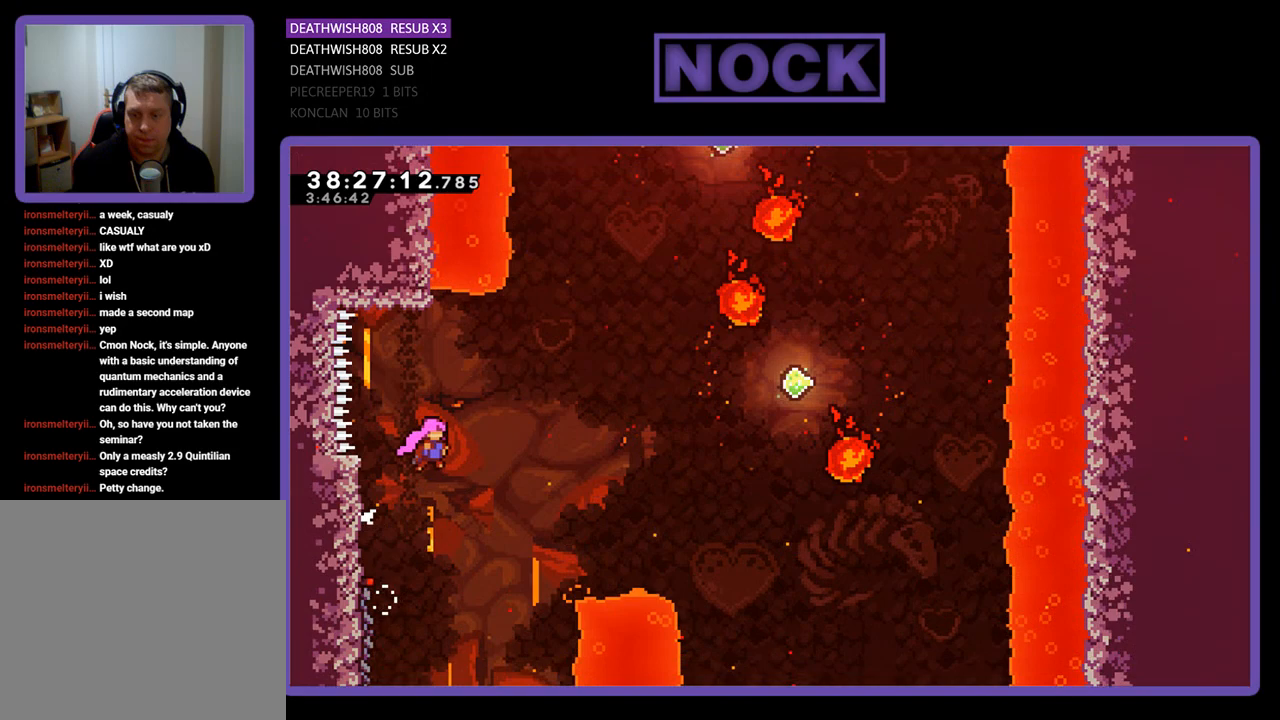
{"buttons": ["CIRCLE", "R2", "DPAD_UP", "DPAD_RIGHT"], "events": [[133, "CROSS", "up"], [133, "DPAD_UP", "down"], [400, "CIRCLE", "down"]]}
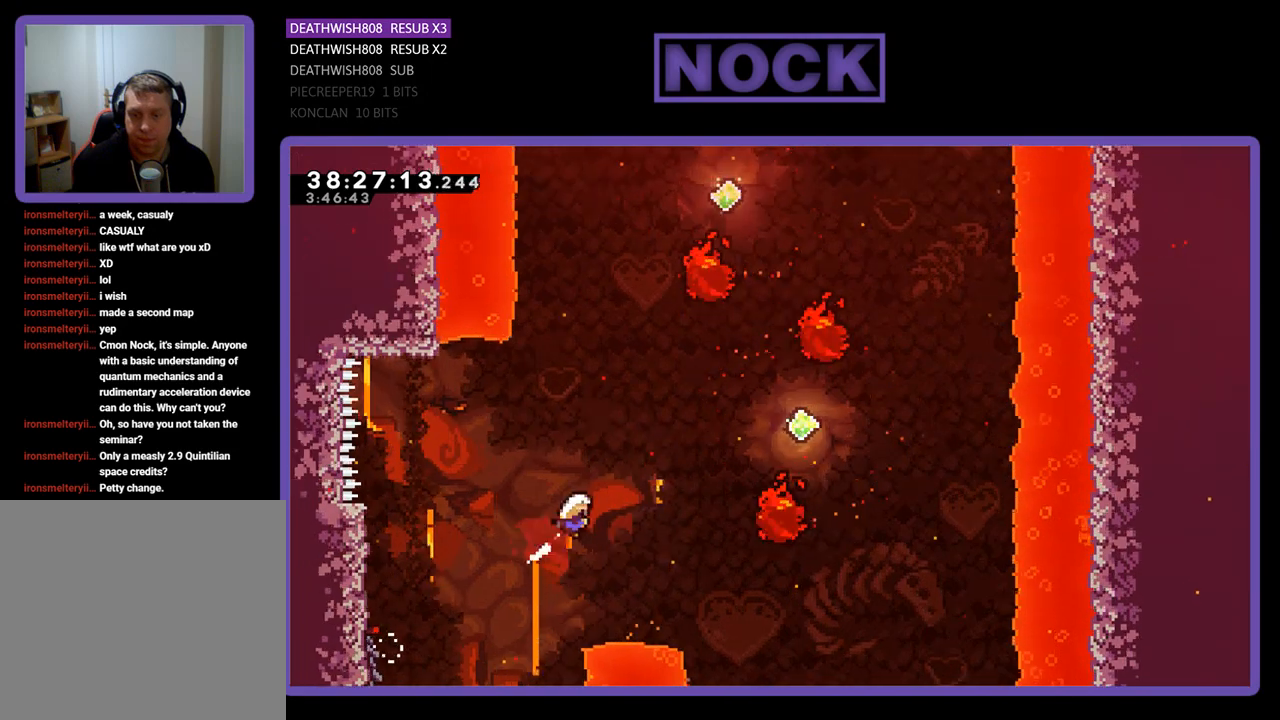
{"buttons": ["R2", "DPAD_UP", "DPAD_RIGHT"], "events": [[100, "CIRCLE", "up"], [200, "CIRCLE", "down"], [467, "CIRCLE", "up"]]}
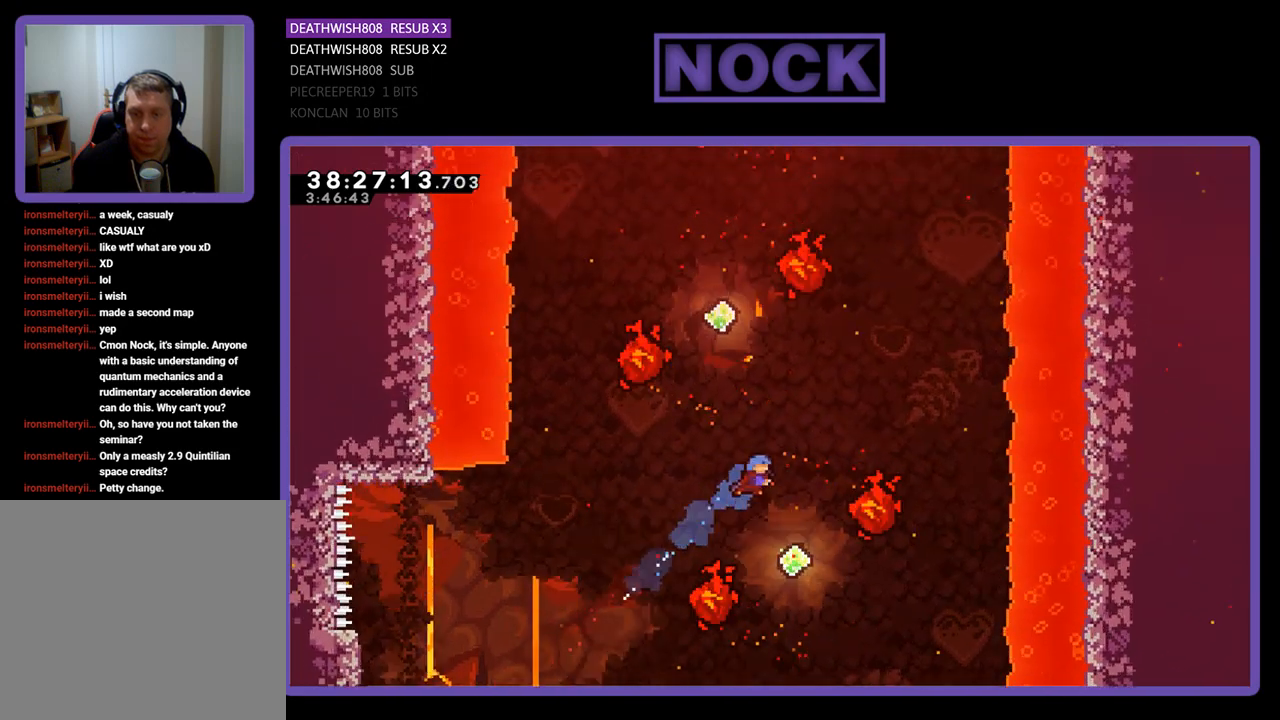
{"buttons": ["CIRCLE", "R2", "DPAD_UP", "DPAD_RIGHT"], "events": [[33, "DPAD_RIGHT", "up"], [100, "DPAD_UP", "up"], [267, "DPAD_UP", "down"], [400, "CIRCLE", "down"], [467, "DPAD_RIGHT", "down"]]}
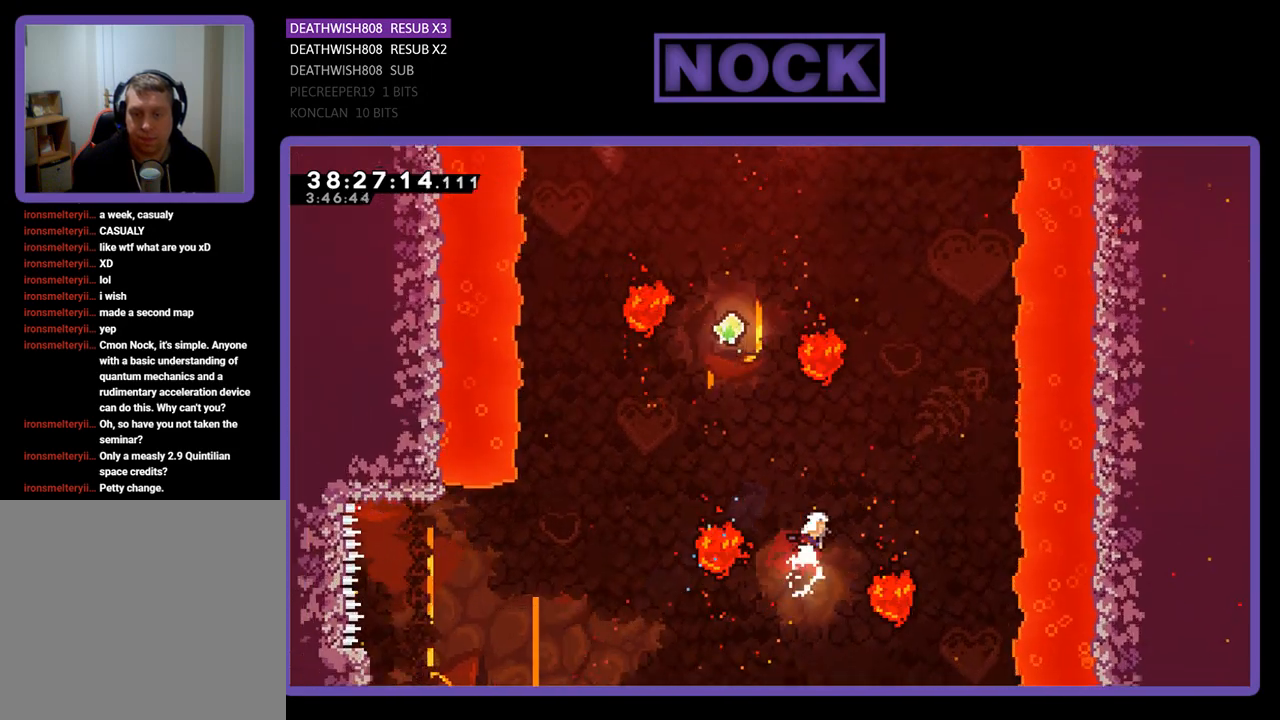
{"buttons": ["CIRCLE", "R2", "DPAD_UP", "DPAD_LEFT"], "events": [[200, "CIRCLE", "up"], [233, "DPAD_RIGHT", "up"], [433, "CIRCLE", "down"], [433, "DPAD_LEFT", "down"]]}
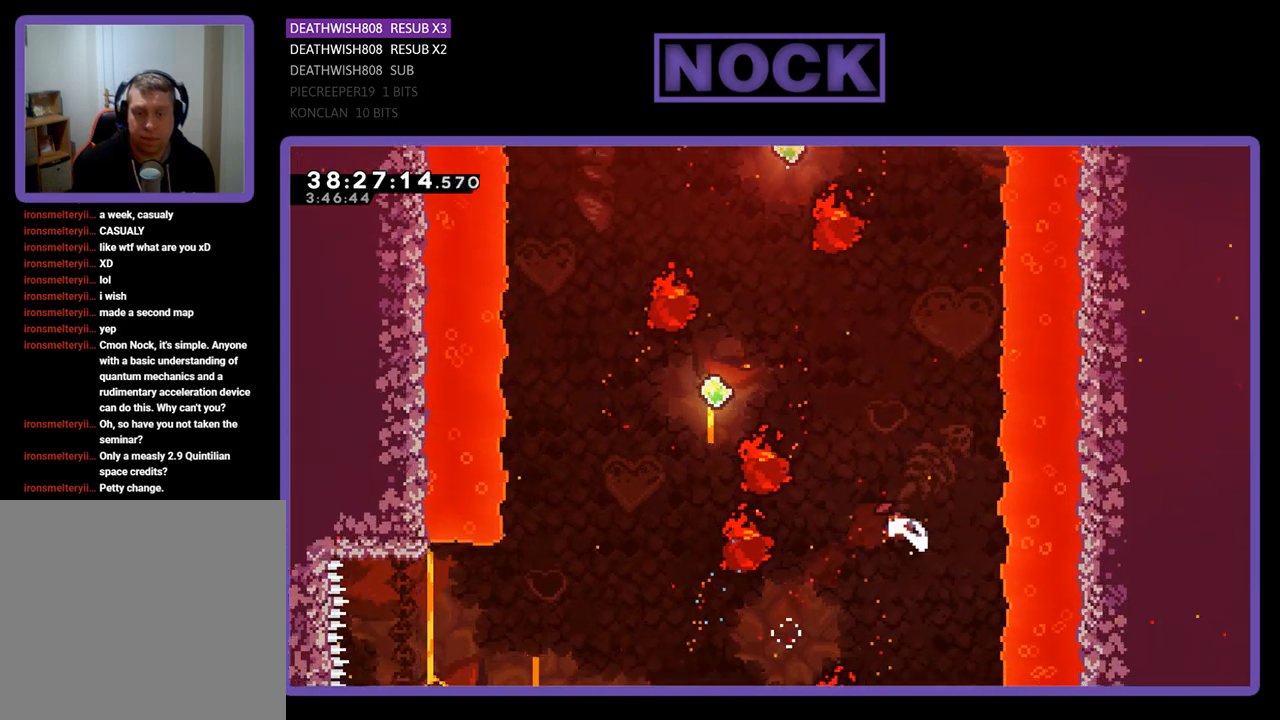
{"buttons": ["CIRCLE", "R2", "DPAD_UP", "DPAD_LEFT"], "events": []}
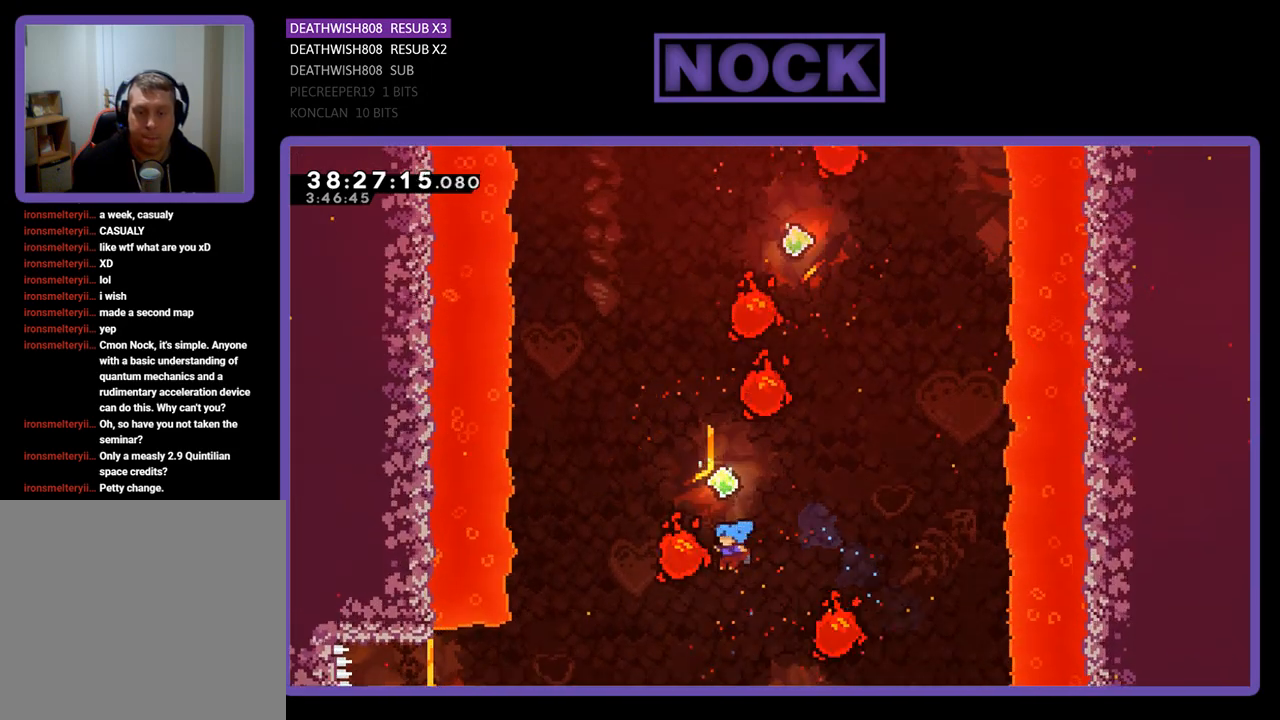
{"buttons": [], "events": [[33, "CIRCLE", "up"], [33, "DPAD_LEFT", "up"], [133, "CIRCLE", "down"], [400, "DPAD_UP", "up"], [433, "CIRCLE", "up"], [433, "R2", "up"]]}
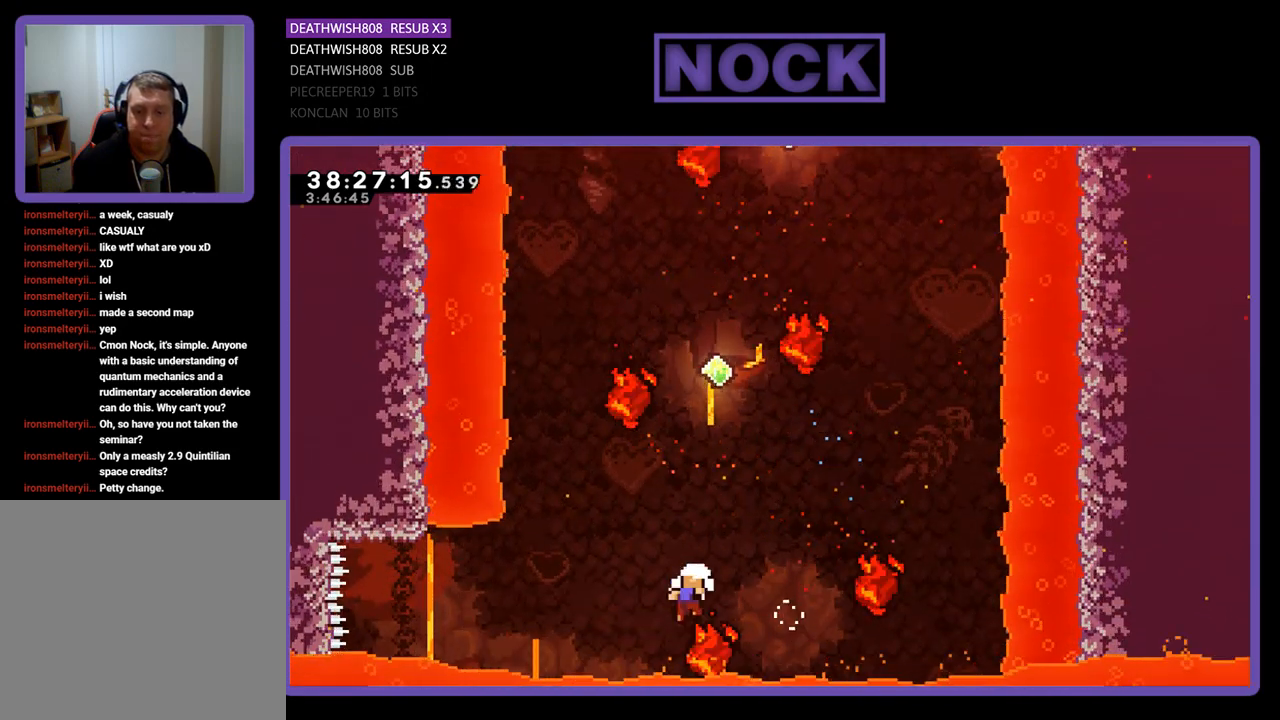
{"buttons": [], "events": []}
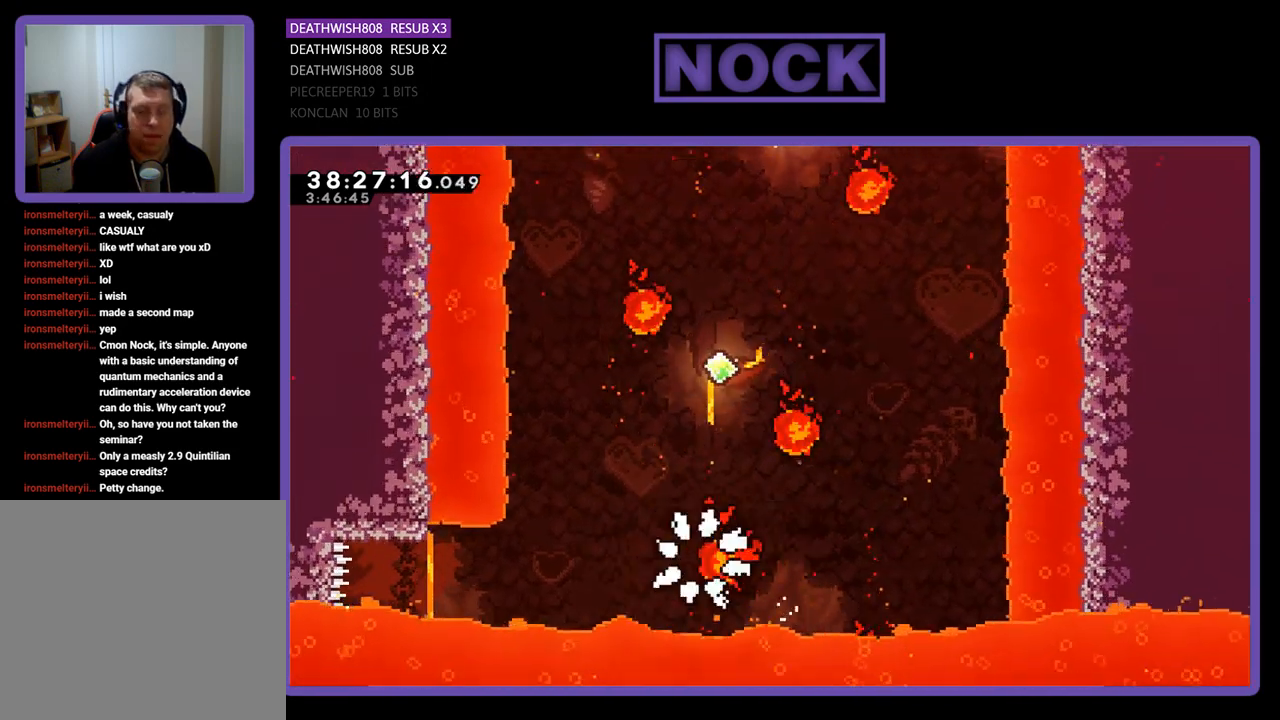
{"buttons": [], "events": []}
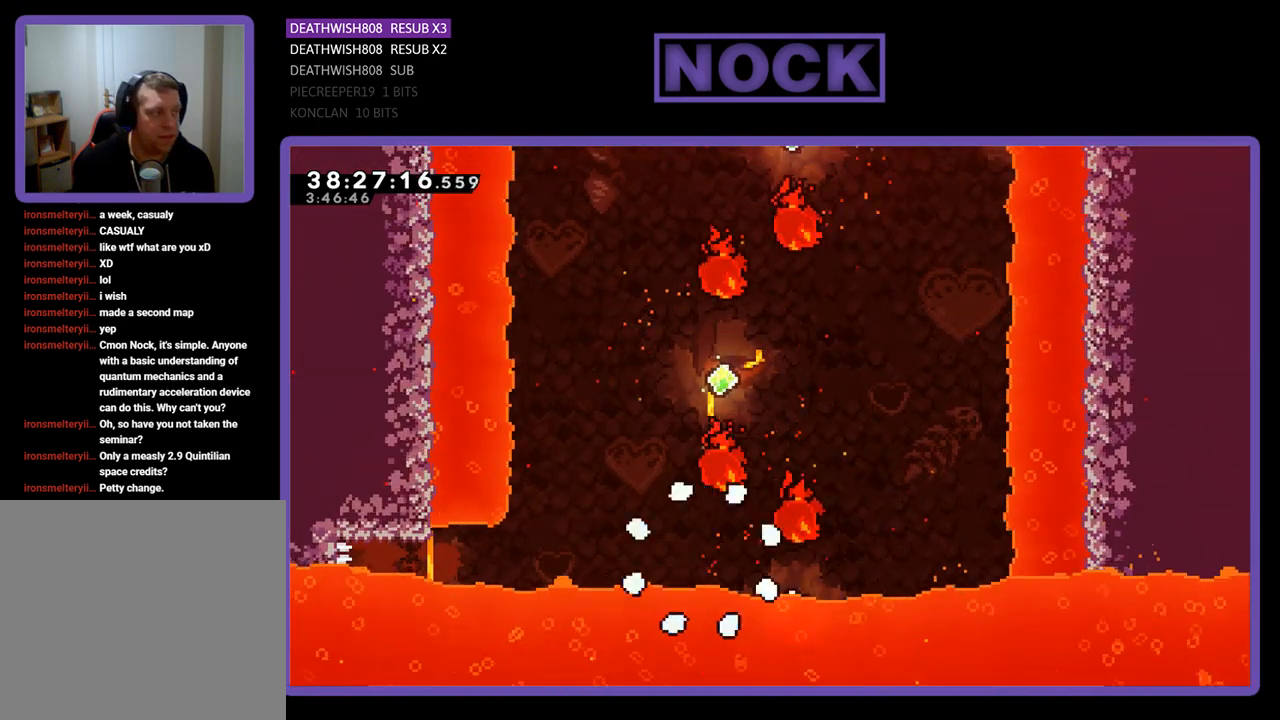
{"buttons": ["R2"], "events": [[367, "R2", "down"]]}
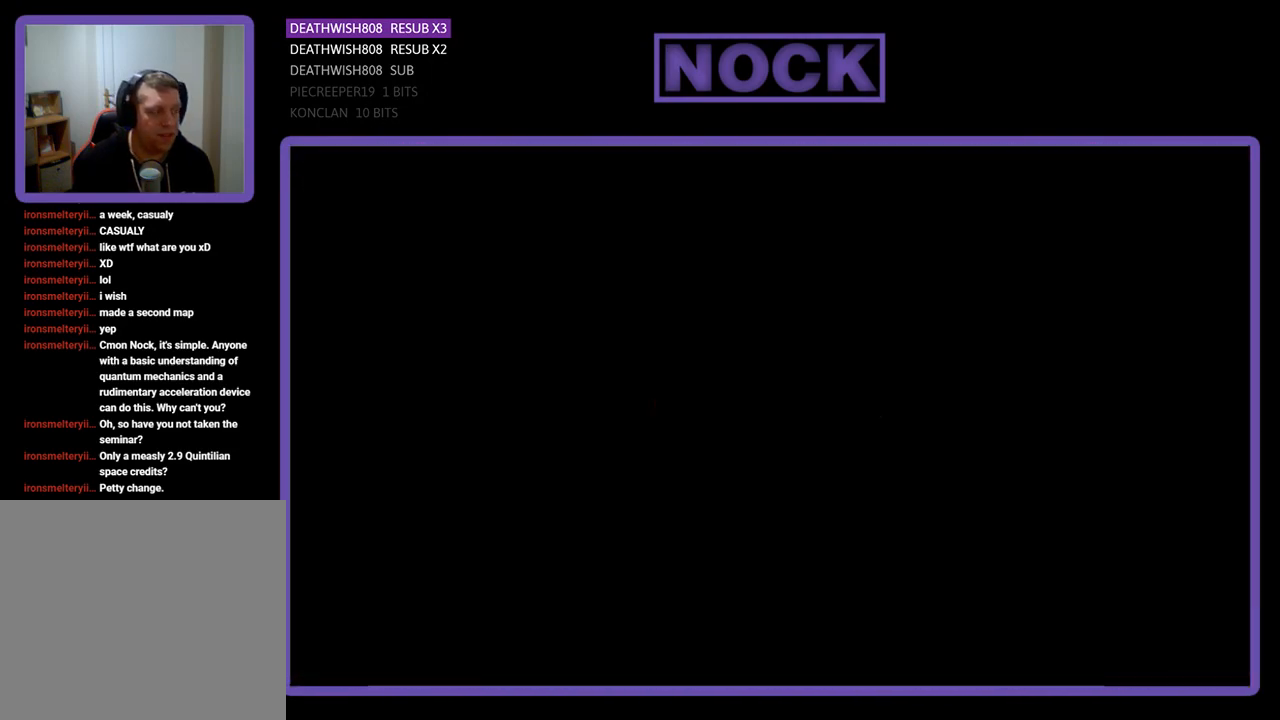
{"buttons": ["R2", "DPAD_LEFT"], "events": [[333, "DPAD_LEFT", "down"]]}
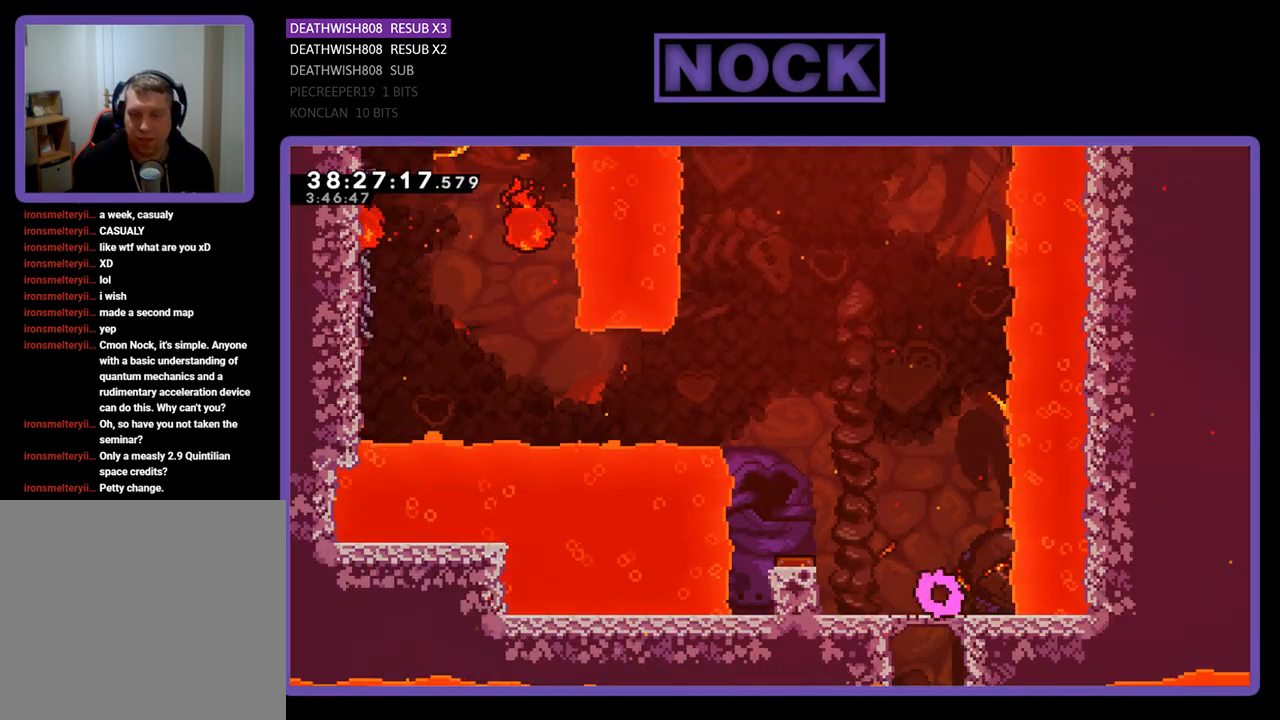
{"buttons": ["CROSS", "R2", "DPAD_LEFT"], "events": [[133, "CROSS", "down"]]}
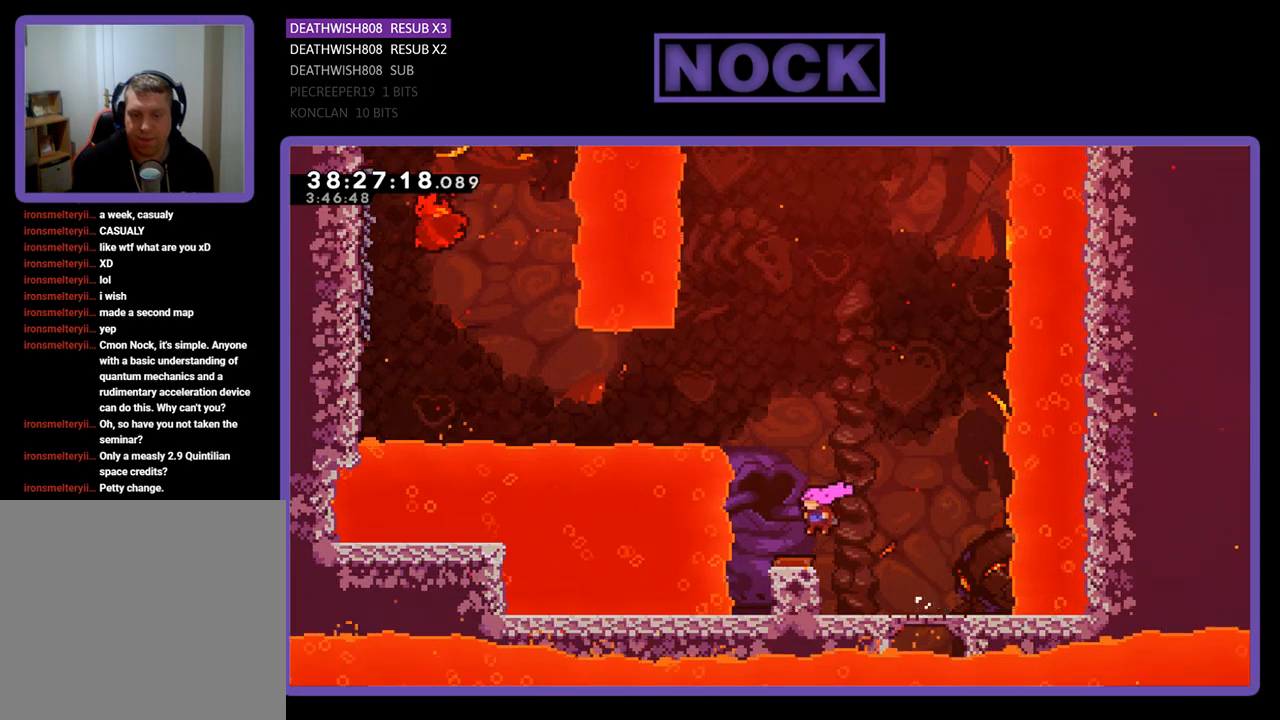
{"buttons": ["R2", "DPAD_LEFT"], "events": [[33, "CROSS", "up"]]}
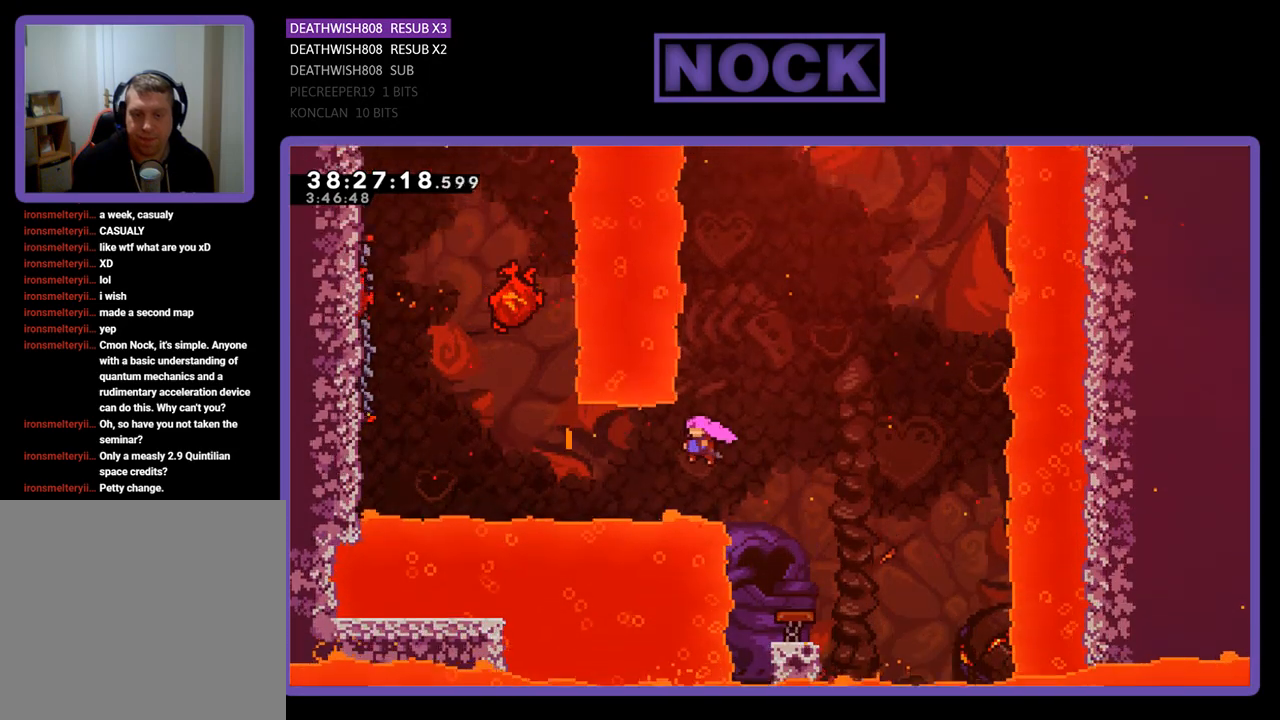
{"buttons": ["CIRCLE", "R2", "DPAD_LEFT"], "events": [[100, "CIRCLE", "down"], [267, "CIRCLE", "up"], [333, "CIRCLE", "down"]]}
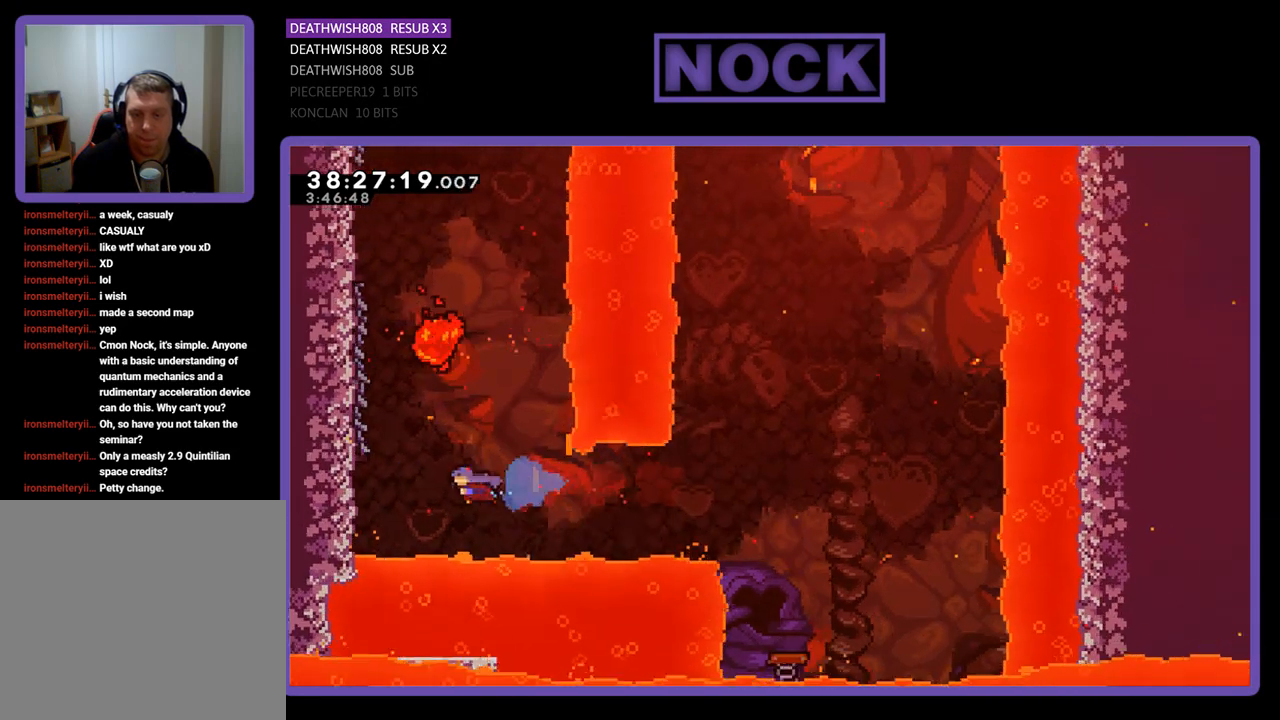
{"buttons": ["R2", "DPAD_UP", "DPAD_LEFT"], "events": [[33, "DPAD_UP", "down"], [67, "CIRCLE", "up"]]}